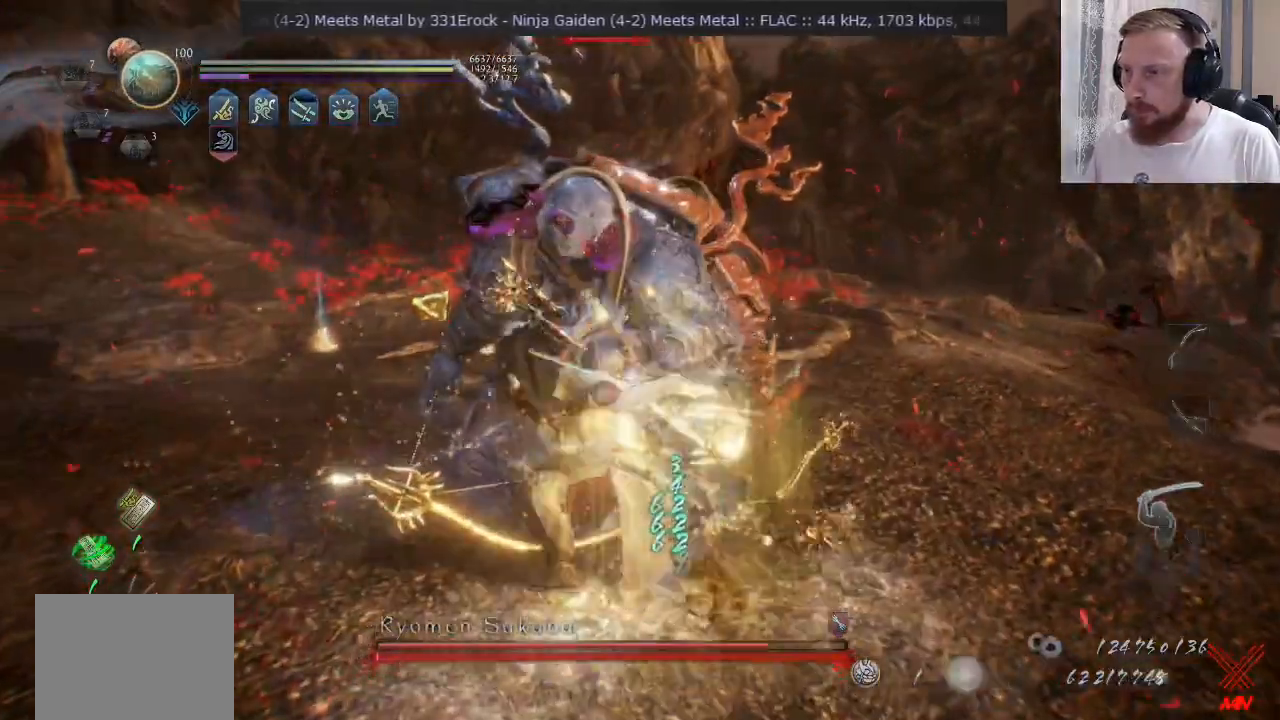
Gameplay with a controller (PlayStation layout); each line is a JSON object with the inputs held at the frame after it. "events" lists button and stick changes between this image and that frame as [ms after this image, input, new state], when the widget could be followed in between. Not read: L1 L2 R1 R2.
{"buttons": ["TRIANGLE"], "left_stick": "up", "right_stick": "center", "events": []}
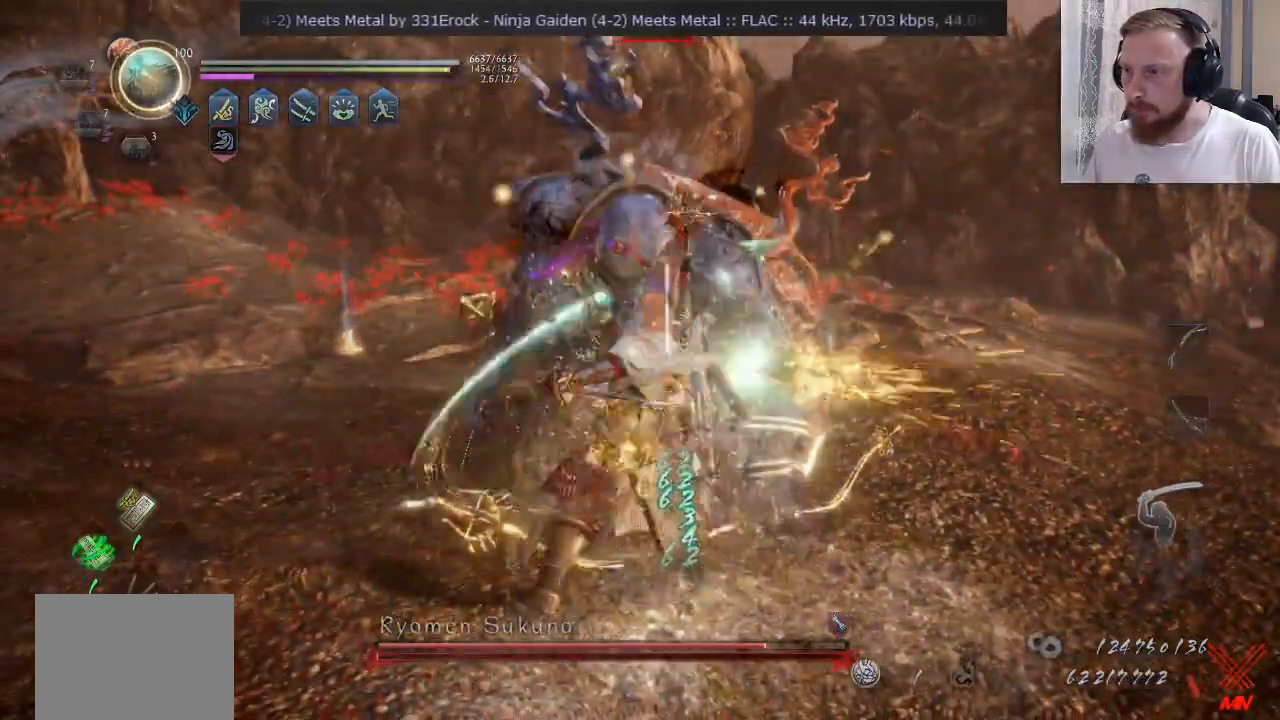
{"buttons": ["TRIANGLE"], "left_stick": "up", "right_stick": "center", "events": []}
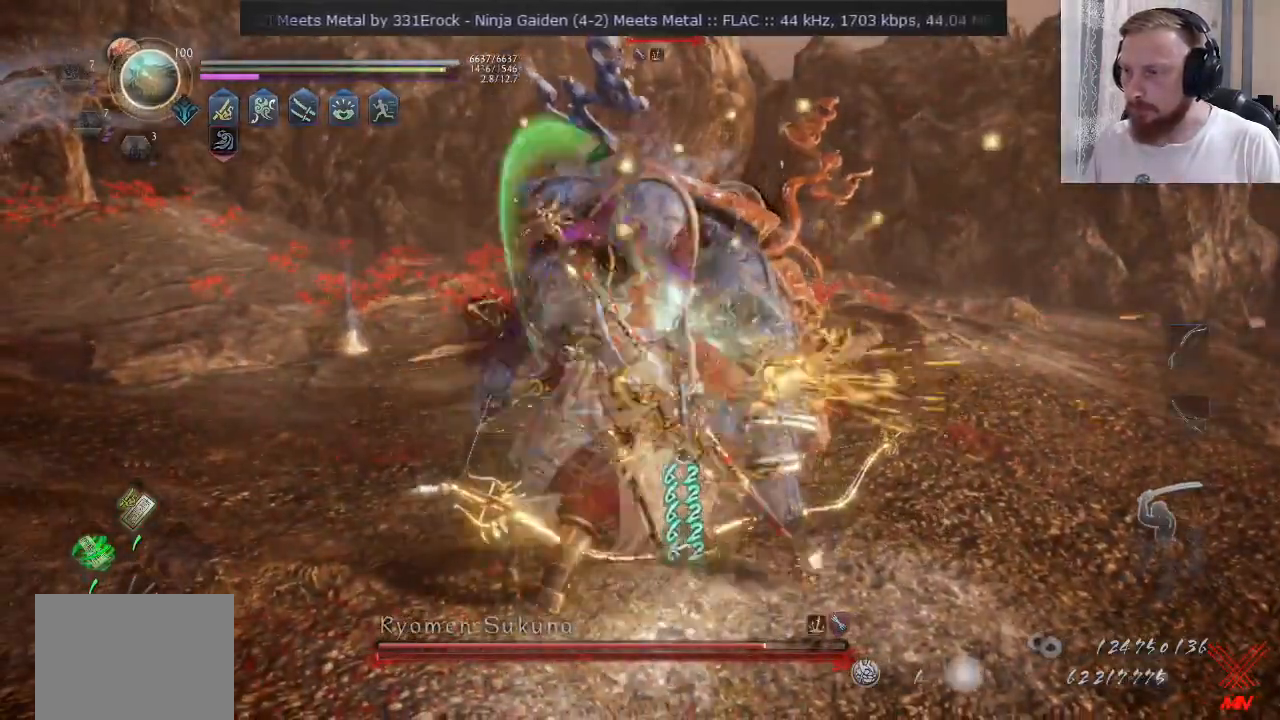
{"buttons": ["TRIANGLE"], "left_stick": "up", "right_stick": "center", "events": []}
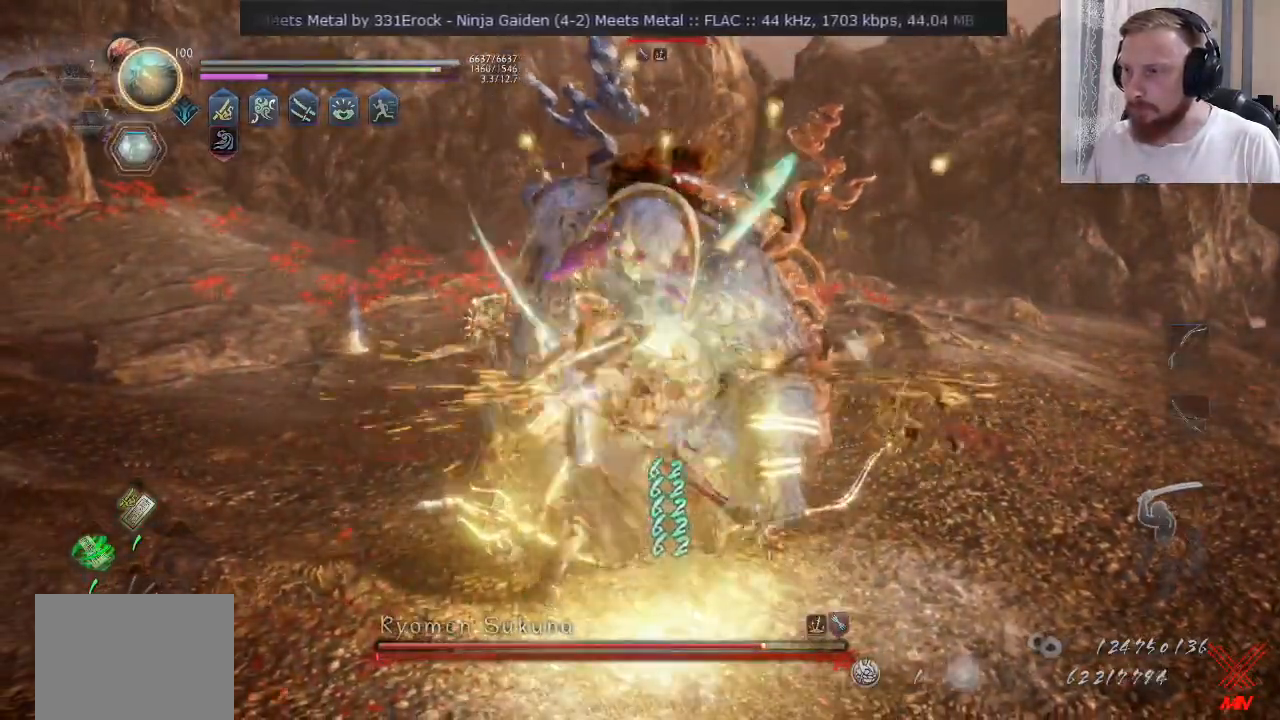
{"buttons": ["TRIANGLE"], "left_stick": "up", "right_stick": "center", "events": []}
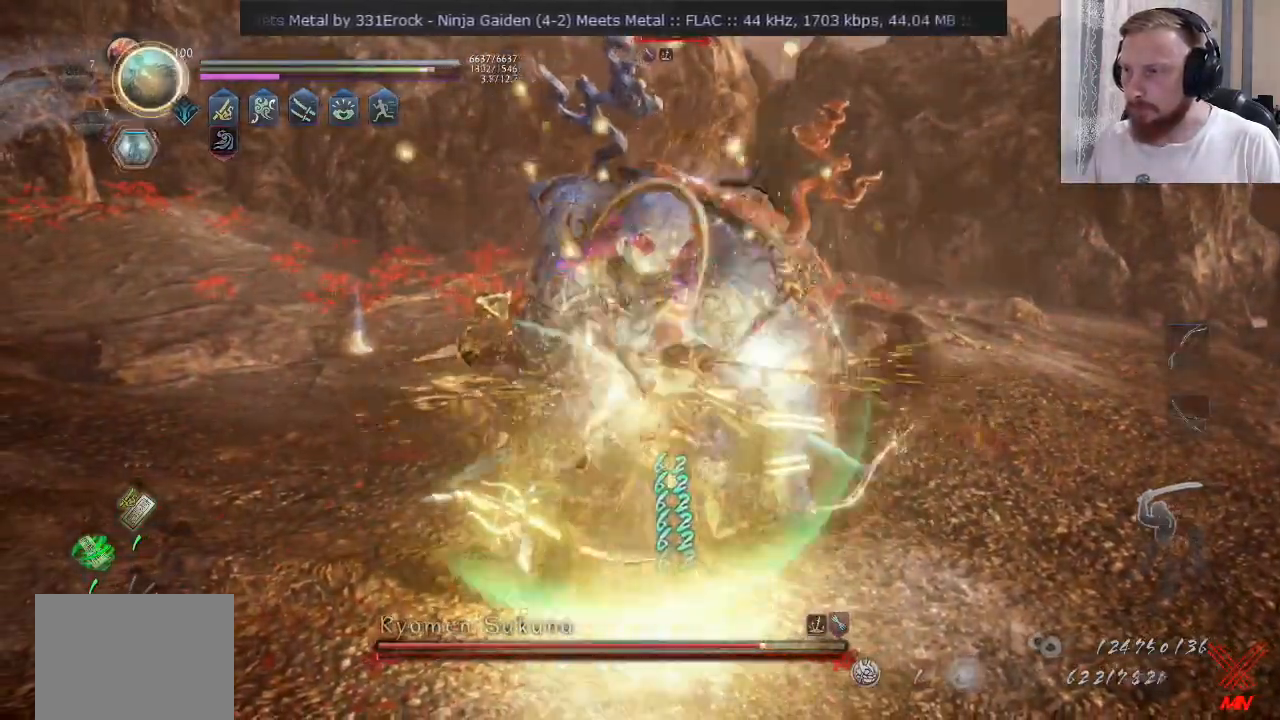
{"buttons": ["TRIANGLE"], "left_stick": "up", "right_stick": "center", "events": []}
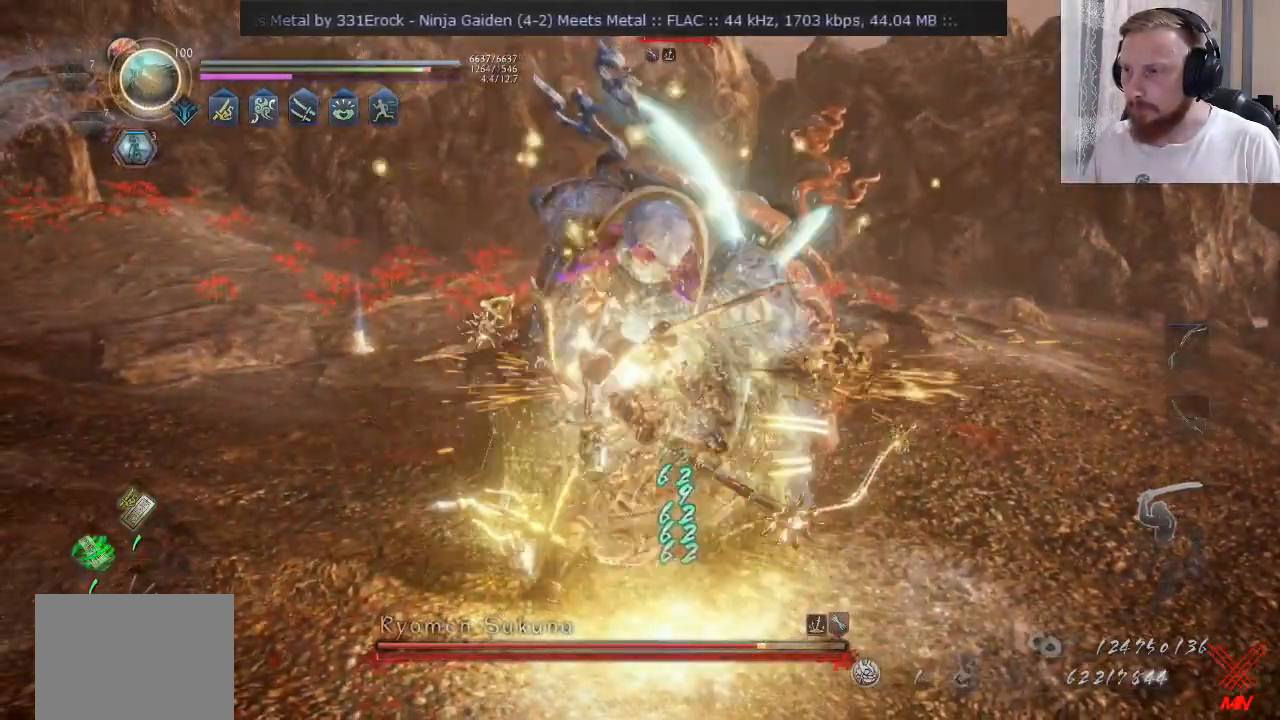
{"buttons": ["TRIANGLE"], "left_stick": "up", "right_stick": "center", "events": []}
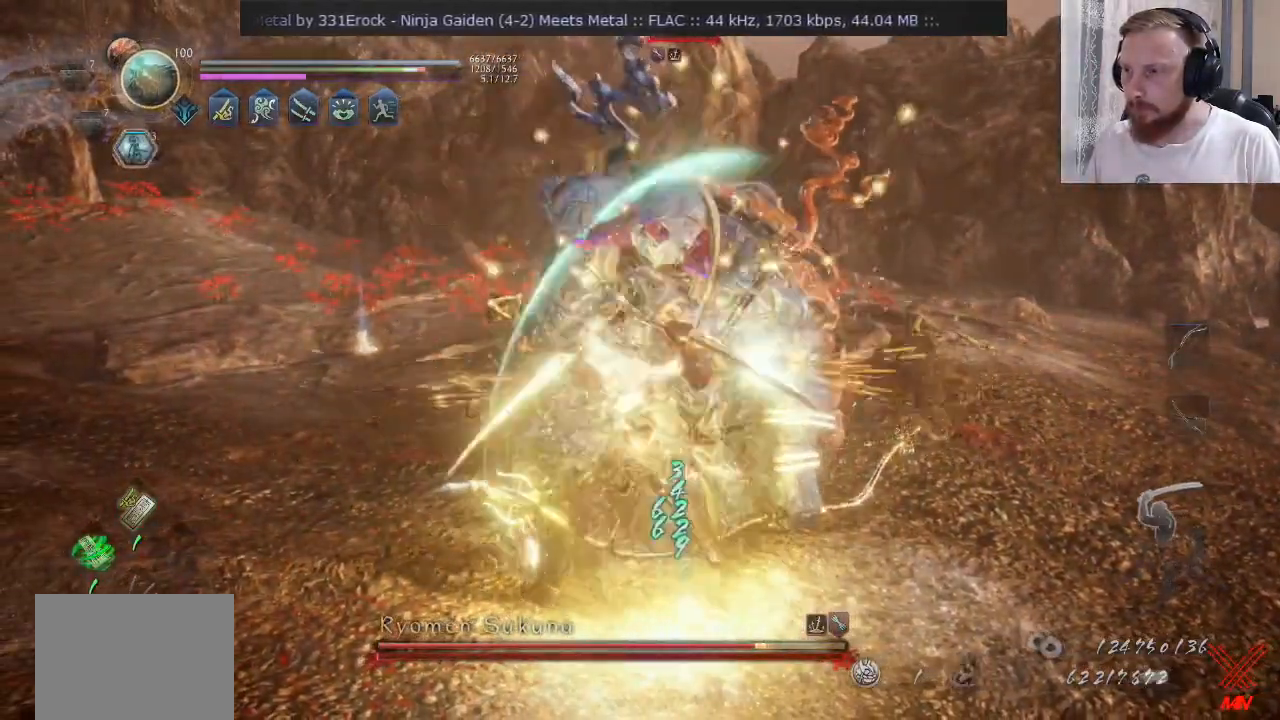
{"buttons": [], "left_stick": "down", "right_stick": "center", "events": [[384, "left_stick", "down"], [434, "TRIANGLE", "up"]]}
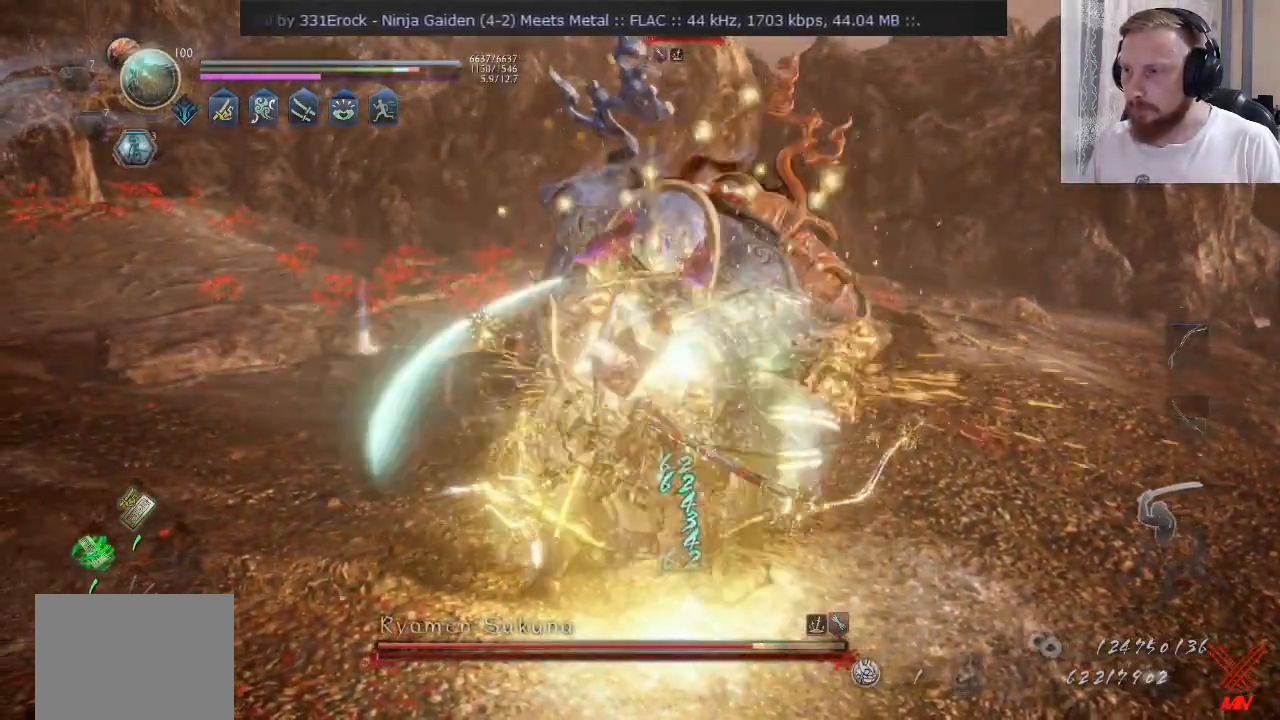
{"buttons": [], "left_stick": "down", "right_stick": "center", "events": [[217, "CROSS", "down"], [317, "CROSS", "up"]]}
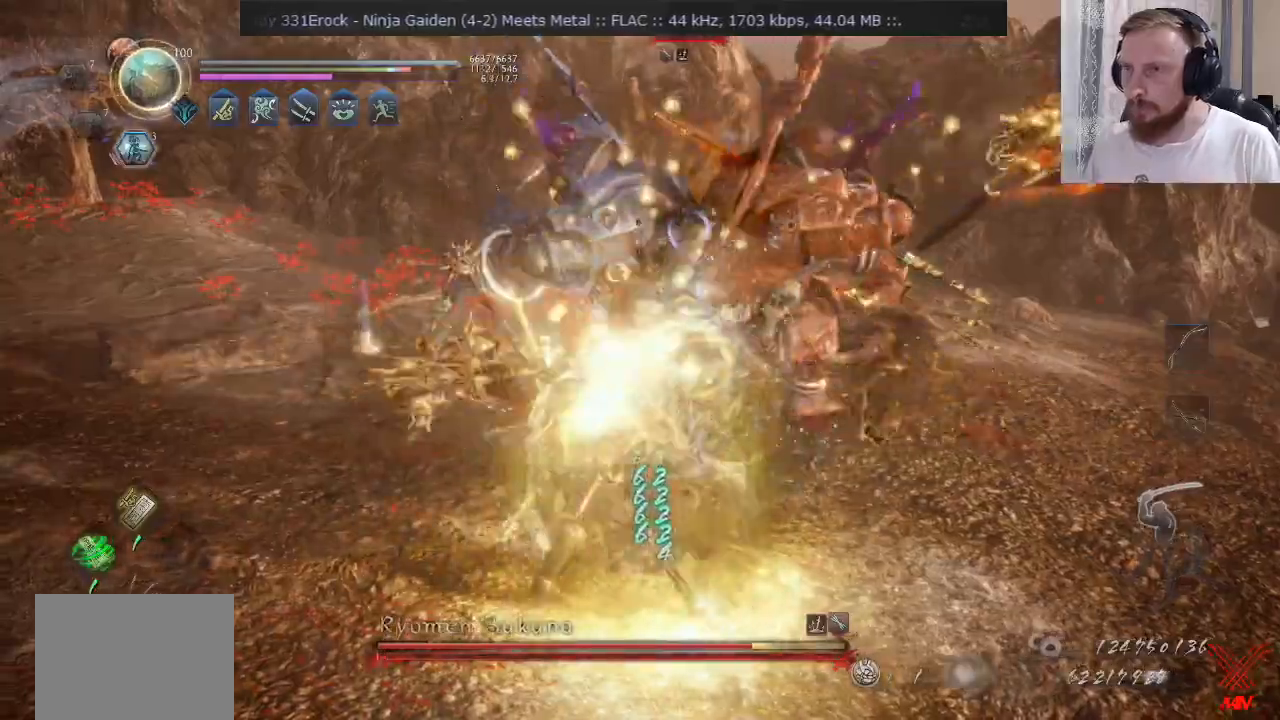
{"buttons": ["CIRCLE"], "left_stick": "down", "right_stick": "center", "events": [[183, "CIRCLE", "down"], [284, "CIRCLE", "up"], [334, "CIRCLE", "down"], [400, "CIRCLE", "up"], [450, "CIRCLE", "down"]]}
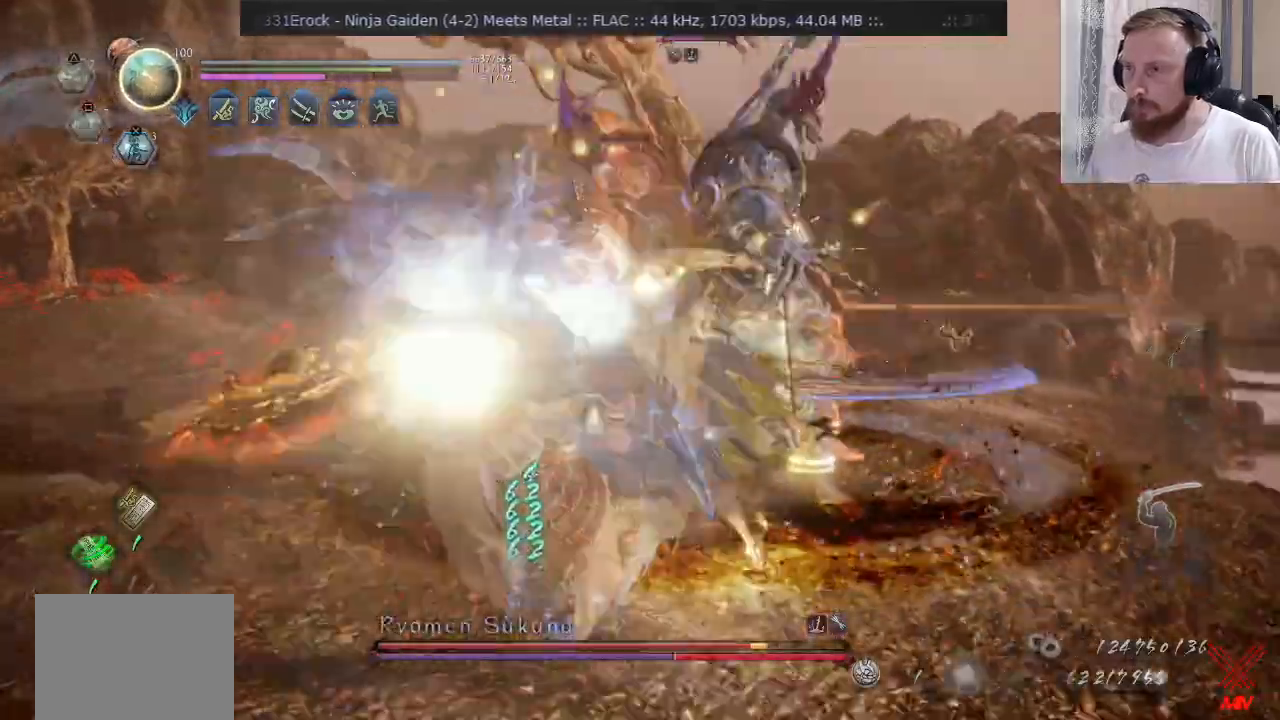
{"buttons": [], "left_stick": "right", "right_stick": "center", "events": [[50, "CIRCLE", "up"], [234, "left_stick", "down-right"], [334, "left_stick", "right"]]}
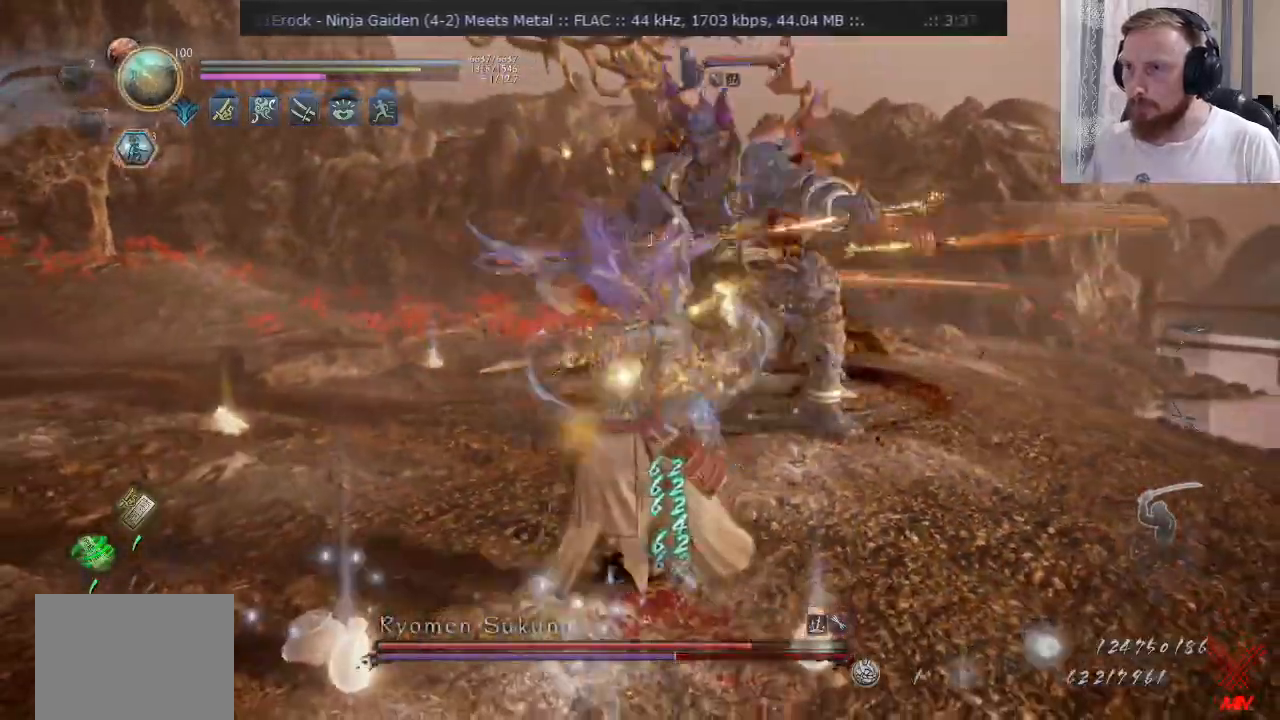
{"buttons": ["CROSS", "SQUARE"], "left_stick": "up", "right_stick": "center", "events": [[17, "CROSS", "down"], [50, "left_stick", "up-right"], [250, "left_stick", "up"], [384, "SQUARE", "down"], [417, "CIRCLE", "down"], [484, "CIRCLE", "up"]]}
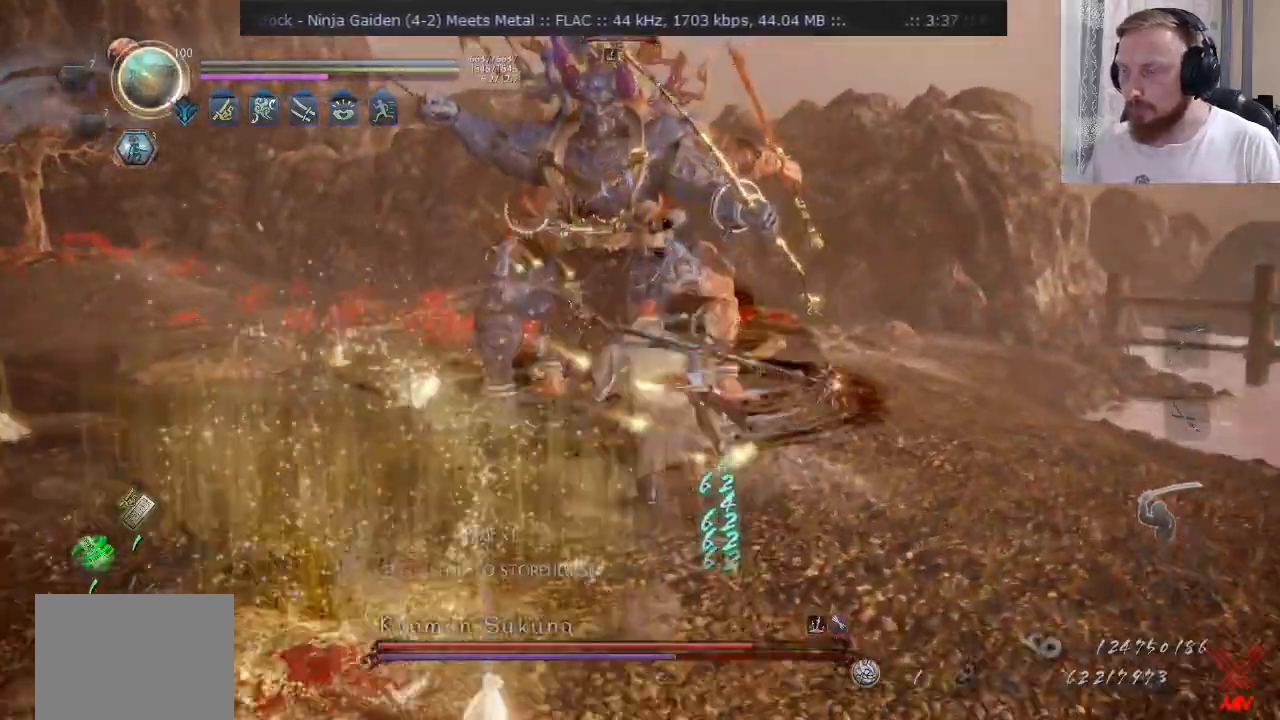
{"buttons": [], "left_stick": "center", "right_stick": "center"}
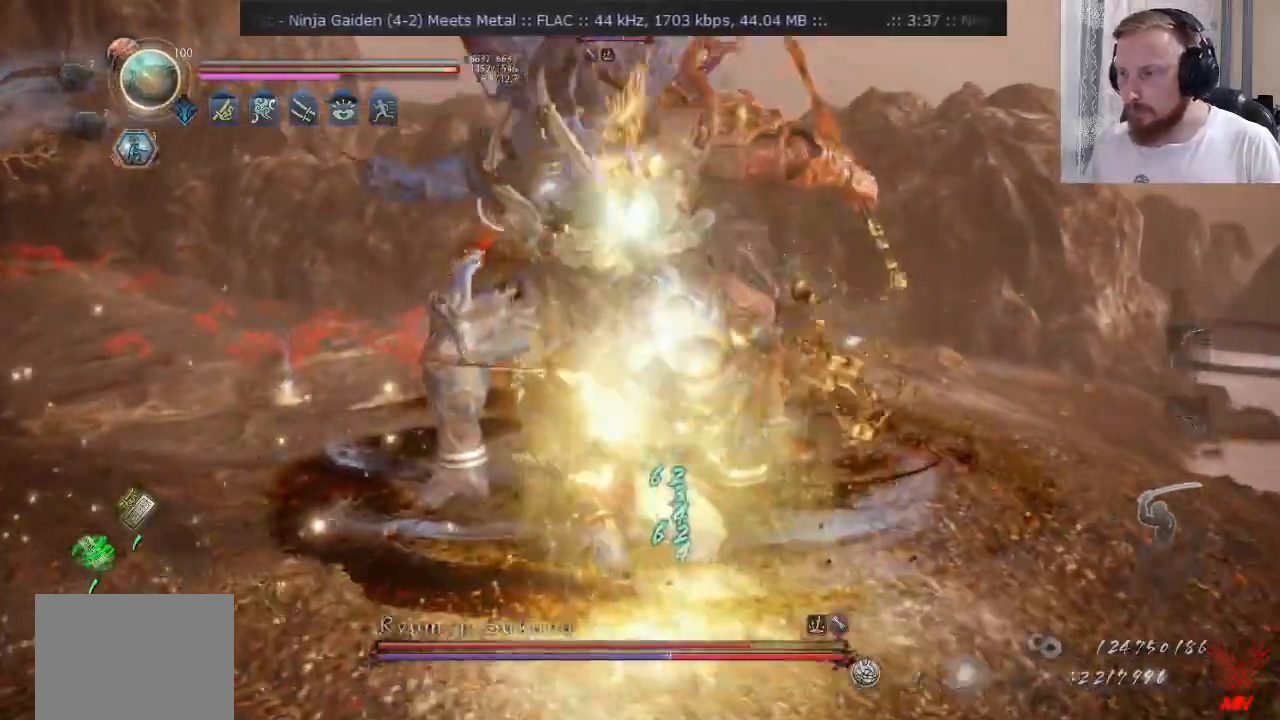
{"buttons": ["CROSS"], "left_stick": "up-left", "right_stick": "center", "events": [[267, "CROSS", "down"], [334, "left_stick", "up-left"], [367, "CIRCLE", "down"], [367, "CROSS", "up"], [417, "CIRCLE", "up"], [467, "CROSS", "down"]]}
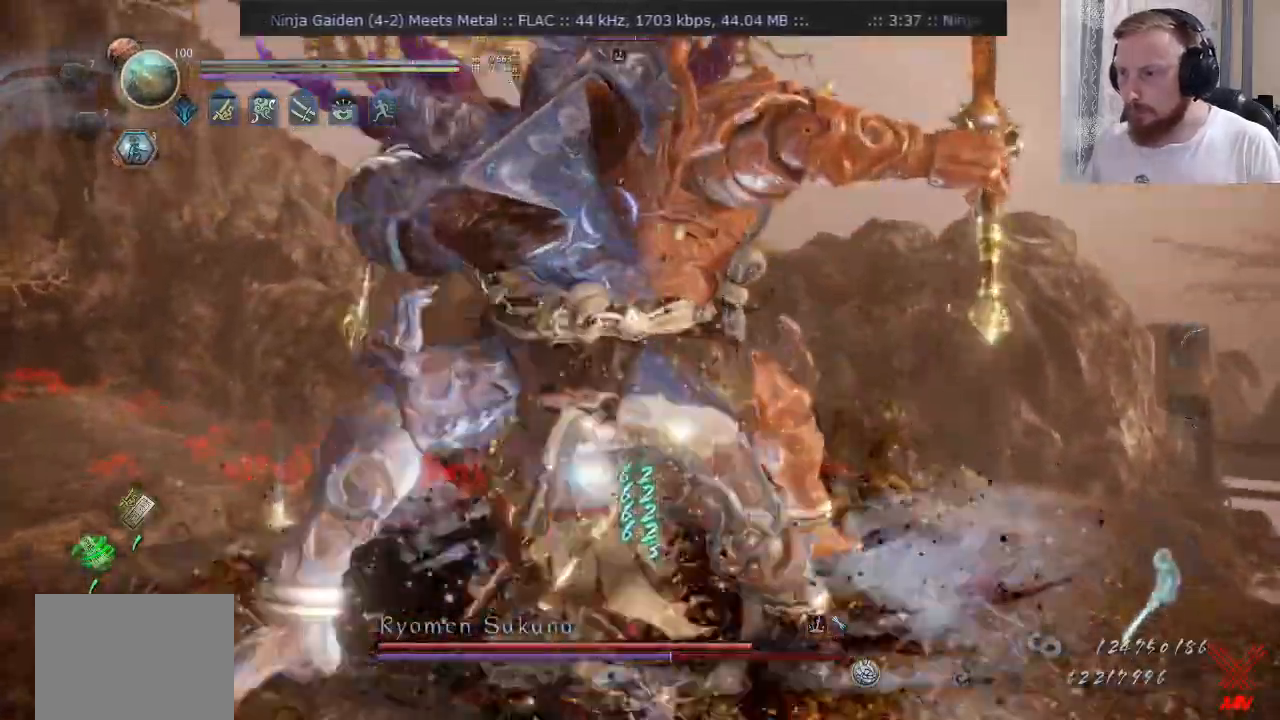
{"buttons": ["CROSS"], "left_stick": "right", "right_stick": "center", "events": [[34, "left_stick", "left"], [234, "CROSS", "up"], [234, "left_stick", "up"], [301, "left_stick", "right"], [401, "CROSS", "down"]]}
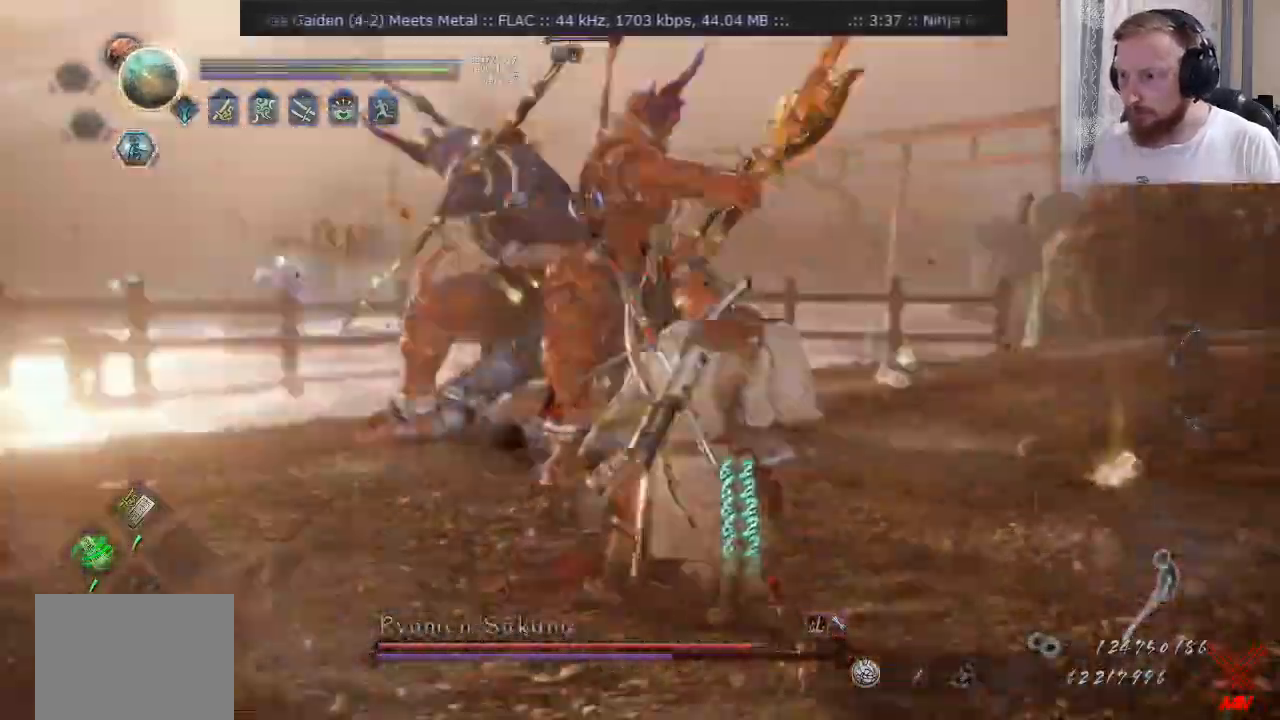
{"buttons": ["SQUARE"], "left_stick": "up-left", "right_stick": "center", "events": [[100, "CROSS", "up"], [133, "left_stick", "up-left"], [267, "CROSS", "down"], [400, "CROSS", "up"], [484, "SQUARE", "down"]]}
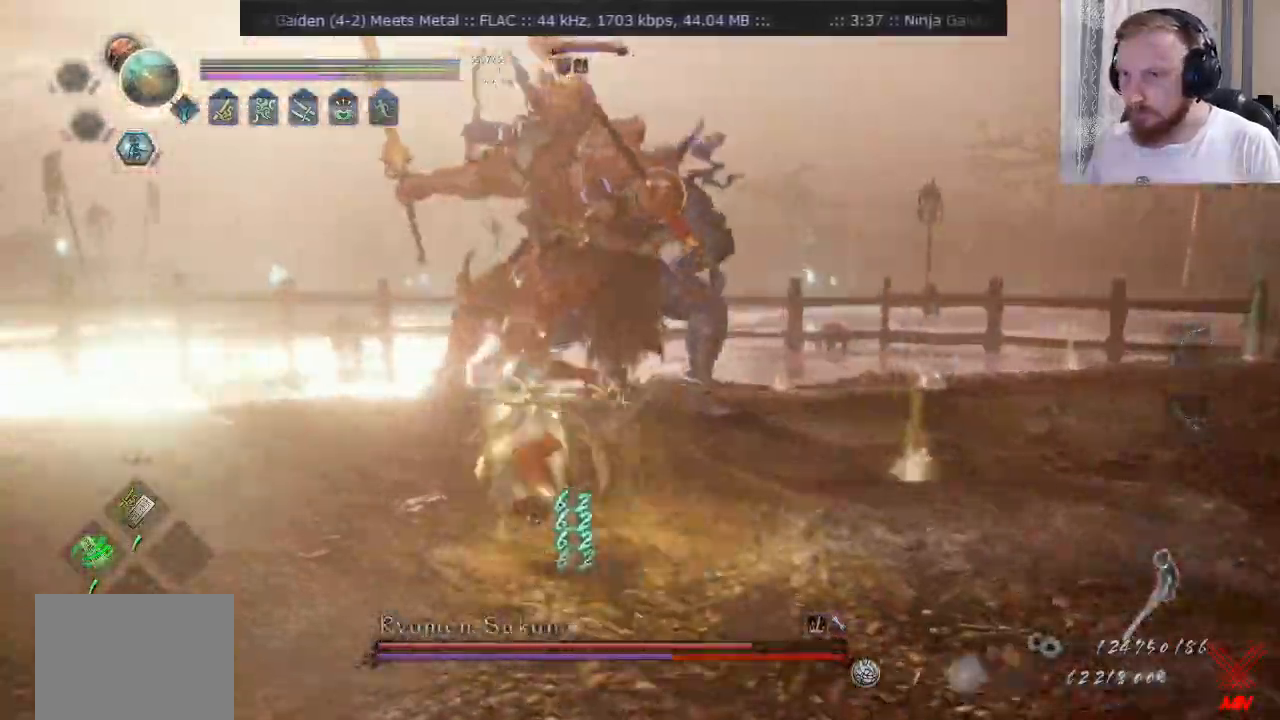
{"buttons": [], "left_stick": "center", "right_stick": "center"}
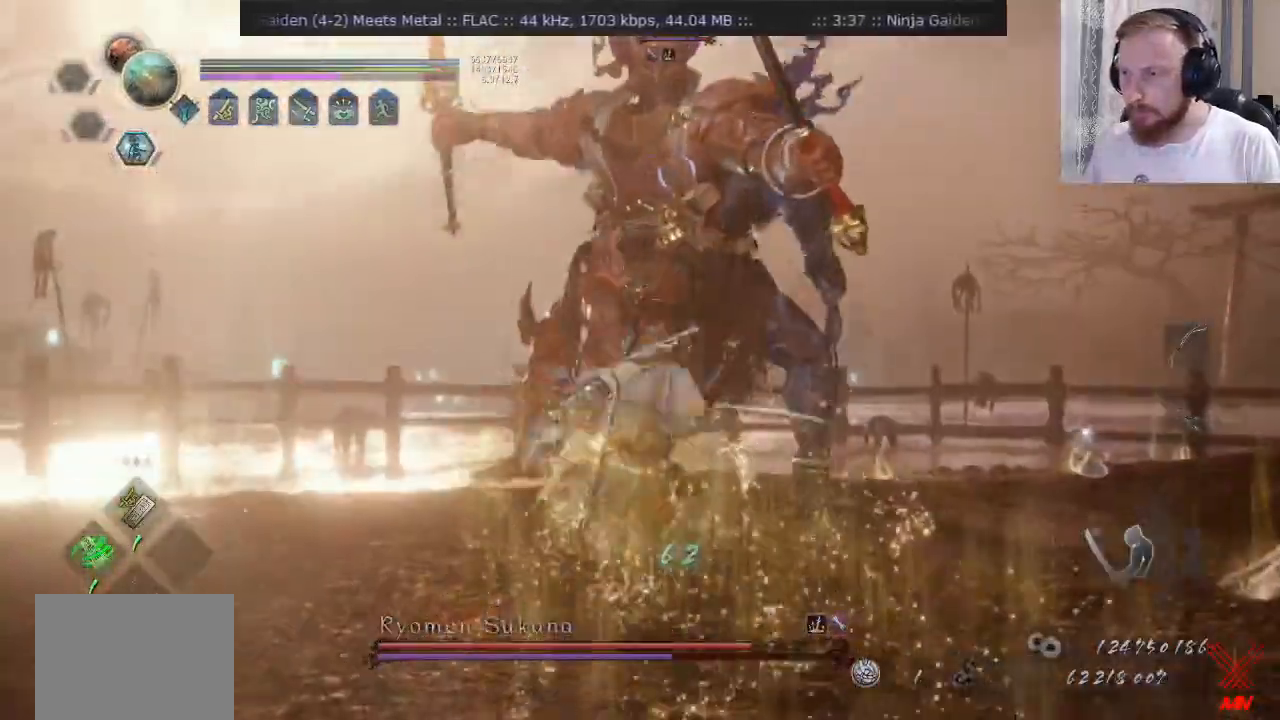
{"buttons": [], "left_stick": "center", "right_stick": "center", "events": [[217, "TRIANGLE", "down"], [267, "TRIANGLE", "up"], [334, "SQUARE", "down"], [434, "SQUARE", "up"]]}
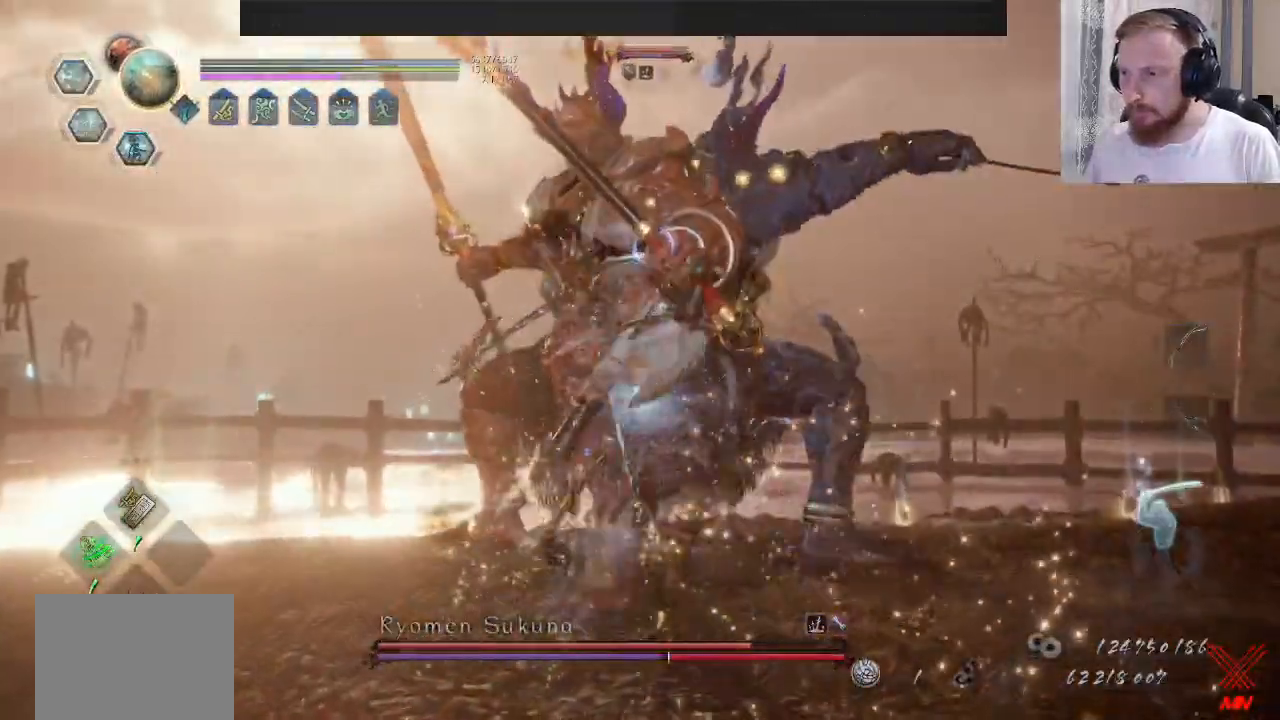
{"buttons": [], "left_stick": "center", "right_stick": "center", "events": []}
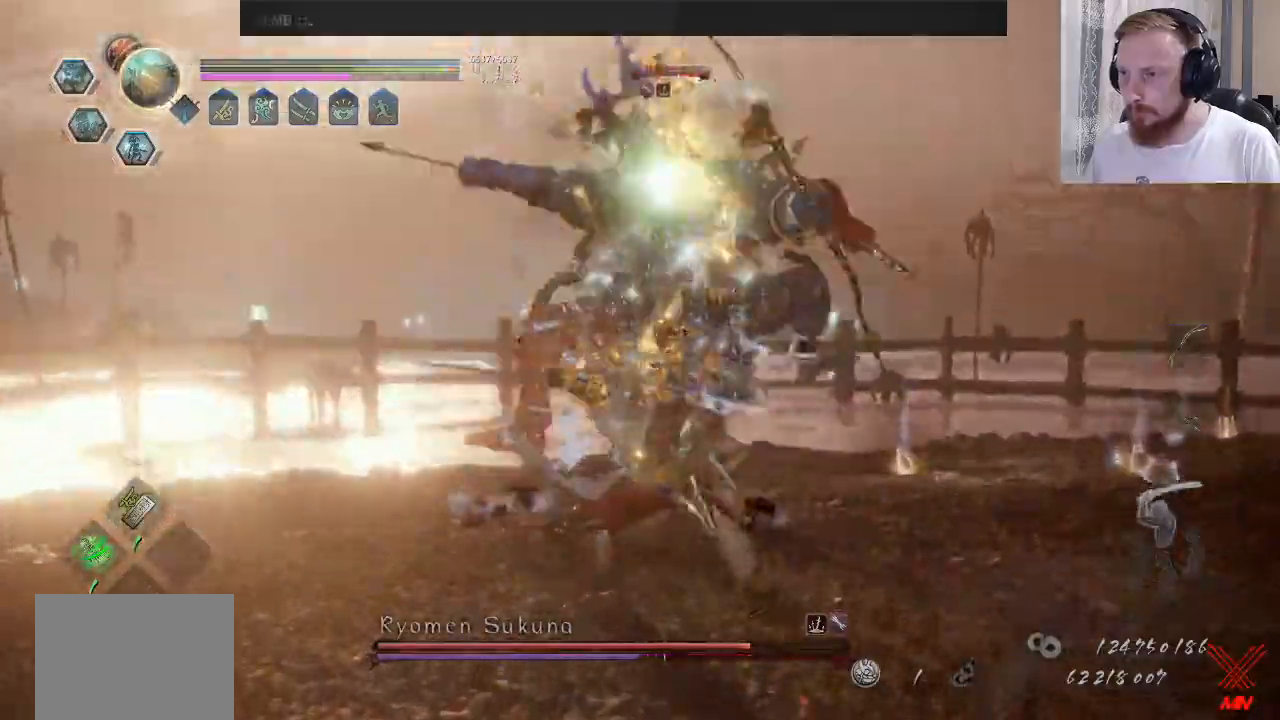
{"buttons": [], "left_stick": "center", "right_stick": "center", "events": [[100, "CROSS", "down"], [133, "left_stick", "down"], [167, "CROSS", "up"], [233, "CROSS", "down"], [250, "left_stick", "center"], [334, "DPAD_LEFT", "down"], [400, "DPAD_LEFT", "up"], [484, "CROSS", "up"]]}
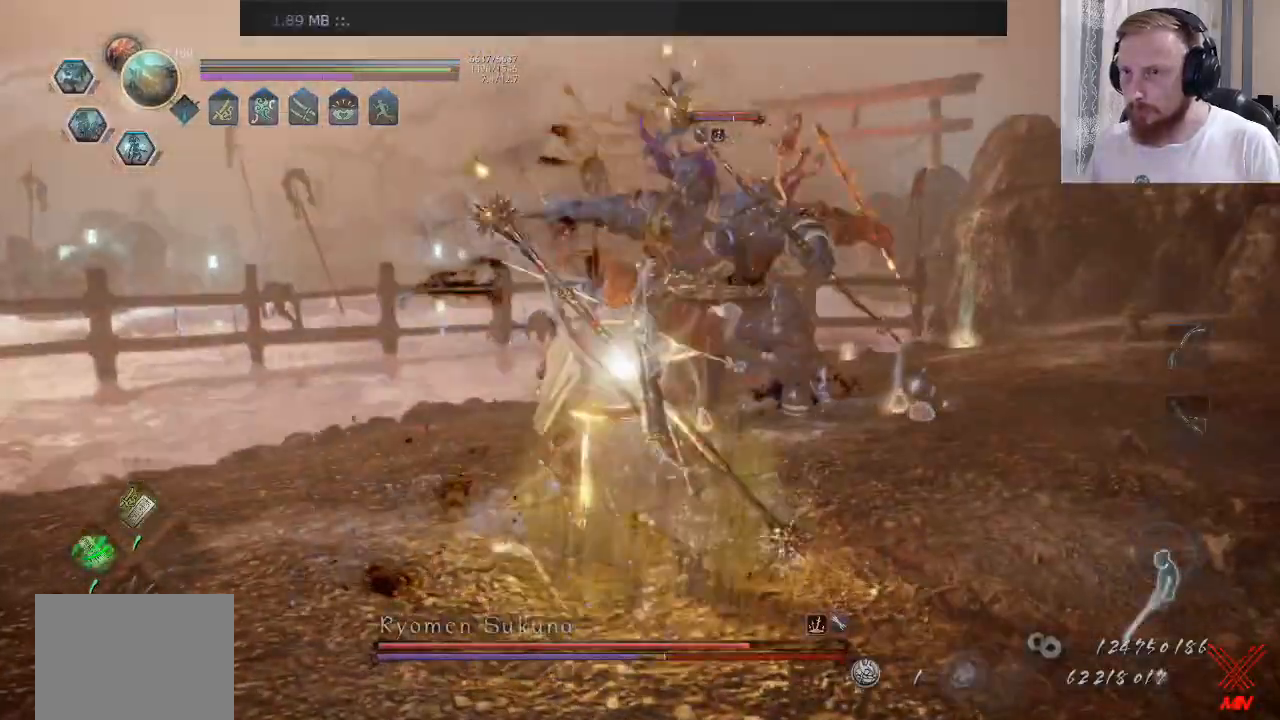
{"buttons": ["CROSS", "DPAD_LEFT"], "left_stick": "center", "right_stick": "center", "events": [[17, "left_stick", "right"], [101, "left_stick", "up"], [151, "CROSS", "down"], [234, "CROSS", "up"], [334, "left_stick", "center"], [367, "CROSS", "down"], [451, "DPAD_LEFT", "down"]]}
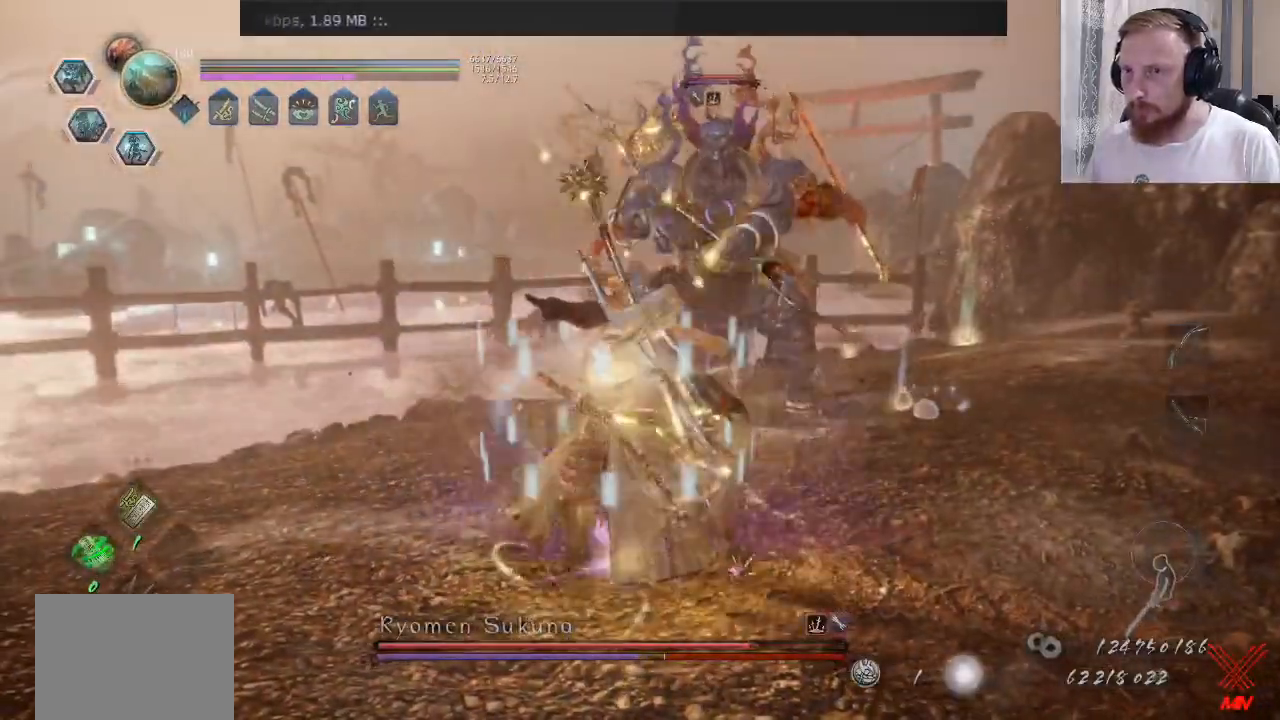
{"buttons": [], "left_stick": "left", "right_stick": "center", "events": [[33, "CROSS", "up"], [33, "DPAD_LEFT", "up"], [150, "CROSS", "down"], [217, "left_stick", "down-left"], [267, "CROSS", "up"], [300, "left_stick", "left"]]}
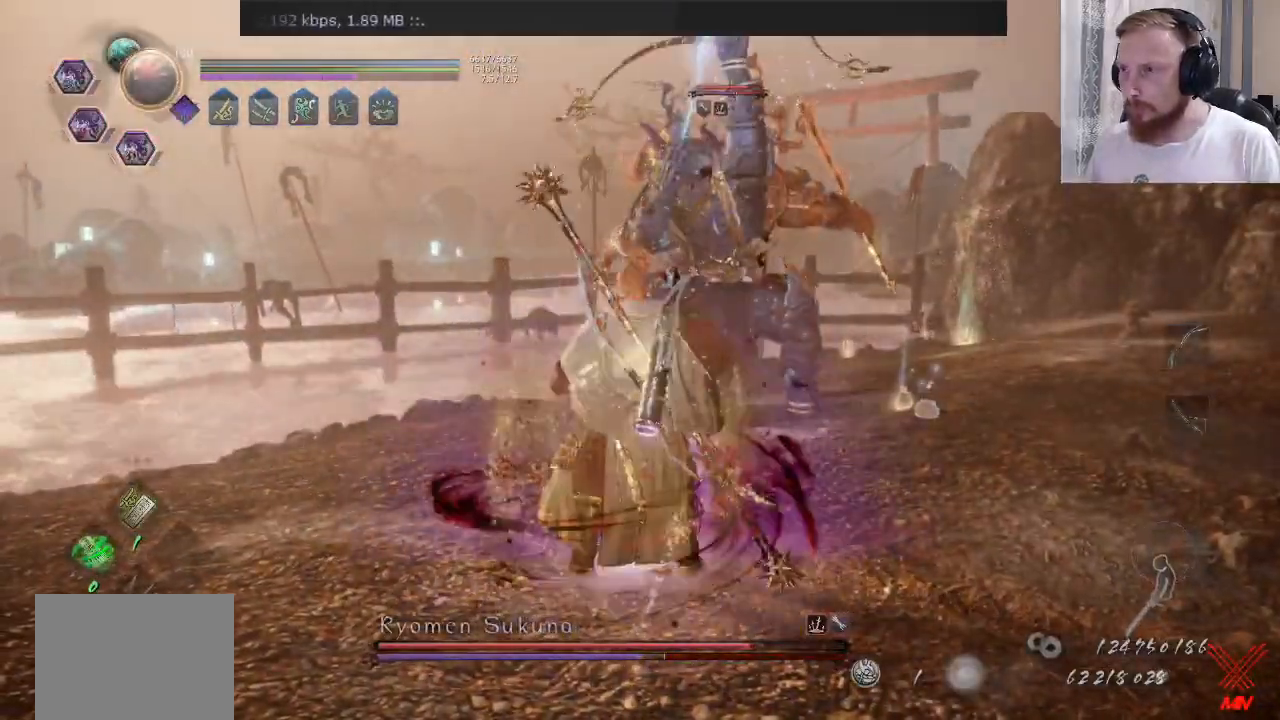
{"buttons": ["CROSS"], "left_stick": "left", "right_stick": "center", "events": [[17, "left_stick", "down-left"], [34, "CROSS", "down"], [117, "CROSS", "up"], [184, "left_stick", "up-left"], [251, "left_stick", "up"], [401, "CROSS", "down"], [484, "left_stick", "left"]]}
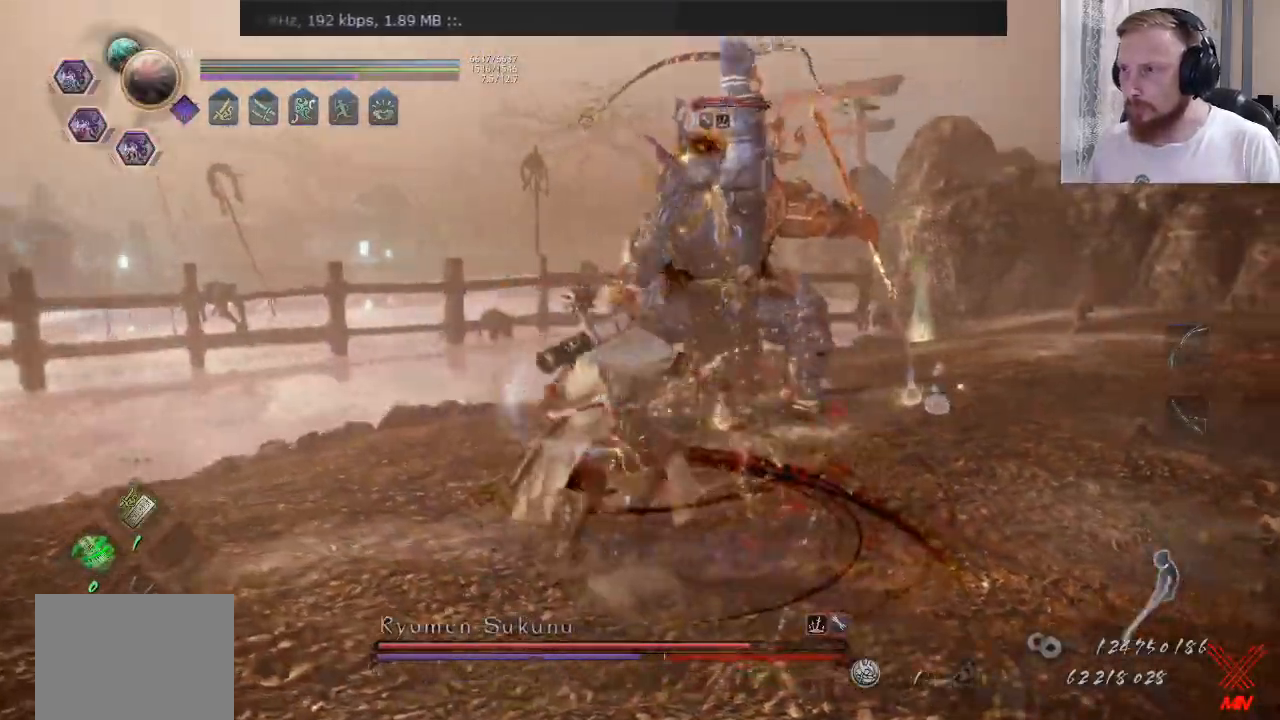
{"buttons": ["CROSS"], "left_stick": "up-left", "right_stick": "center", "events": [[50, "CROSS", "up"], [133, "left_stick", "up-left"], [150, "CROSS", "down"], [250, "CROSS", "up"], [484, "CROSS", "down"]]}
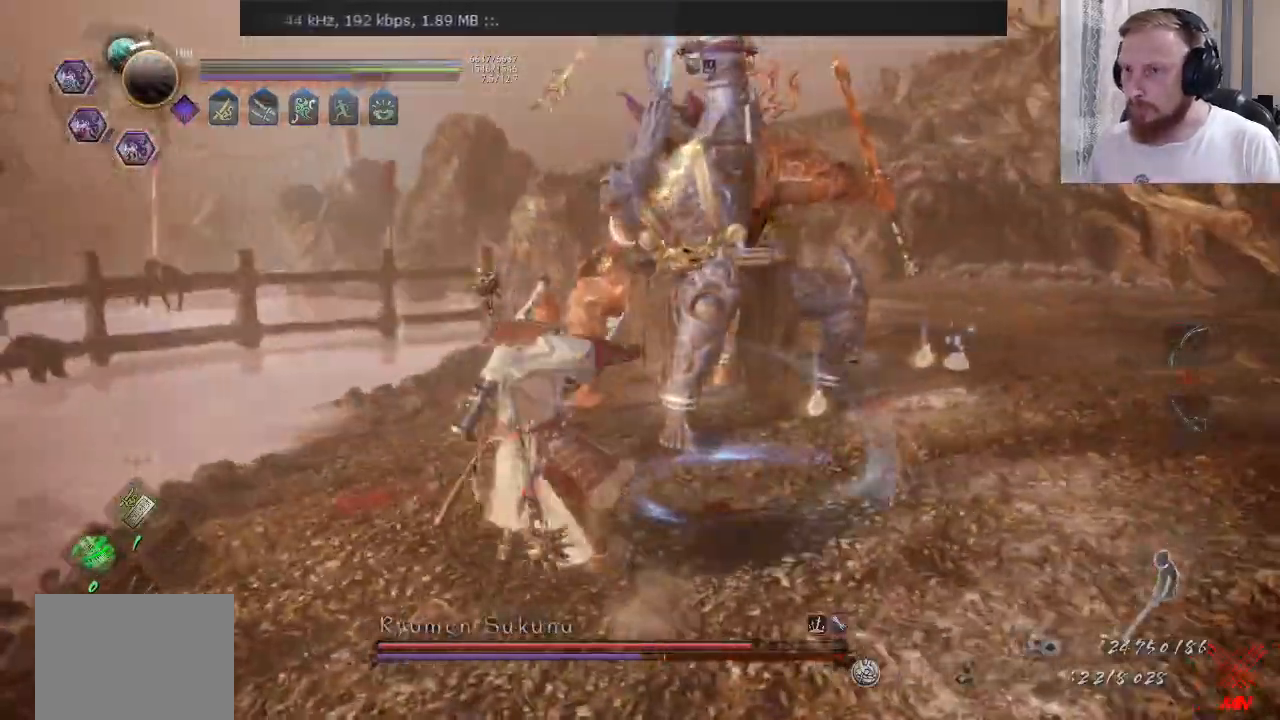
{"buttons": ["CROSS"], "left_stick": "left", "right_stick": "center", "events": [[67, "left_stick", "left"], [301, "CROSS", "up"], [384, "CROSS", "down"]]}
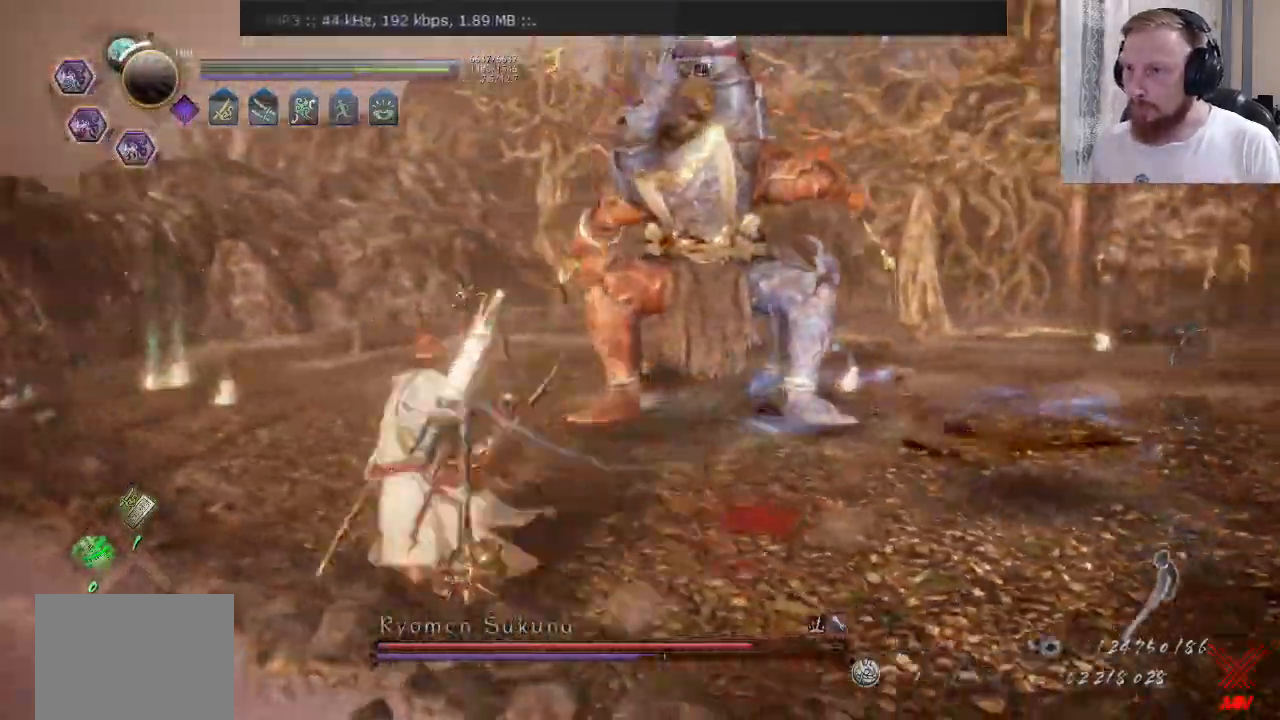
{"buttons": [], "left_stick": "left", "right_stick": "center"}
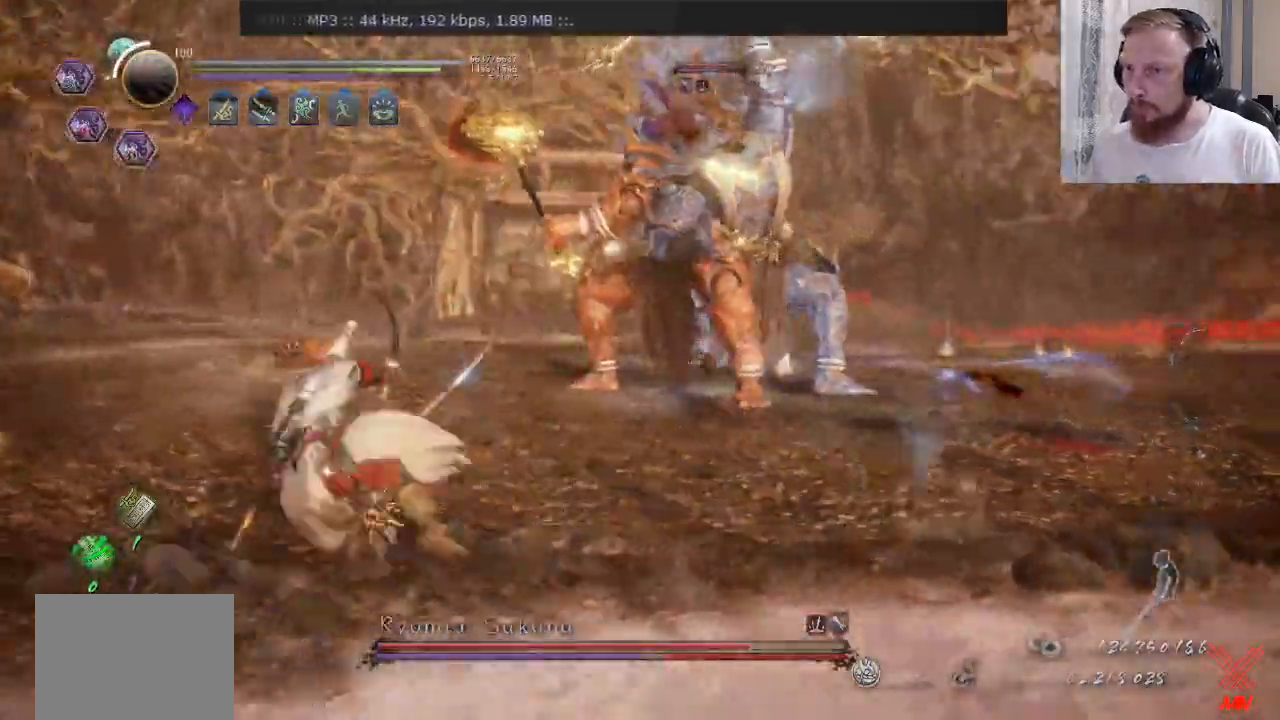
{"buttons": ["CROSS"], "left_stick": "up-left", "right_stick": "center", "events": [[34, "left_stick", "center"], [84, "CROSS", "down"], [151, "left_stick", "left"], [167, "CROSS", "up"], [217, "CROSS", "down"], [334, "left_stick", "up-left"]]}
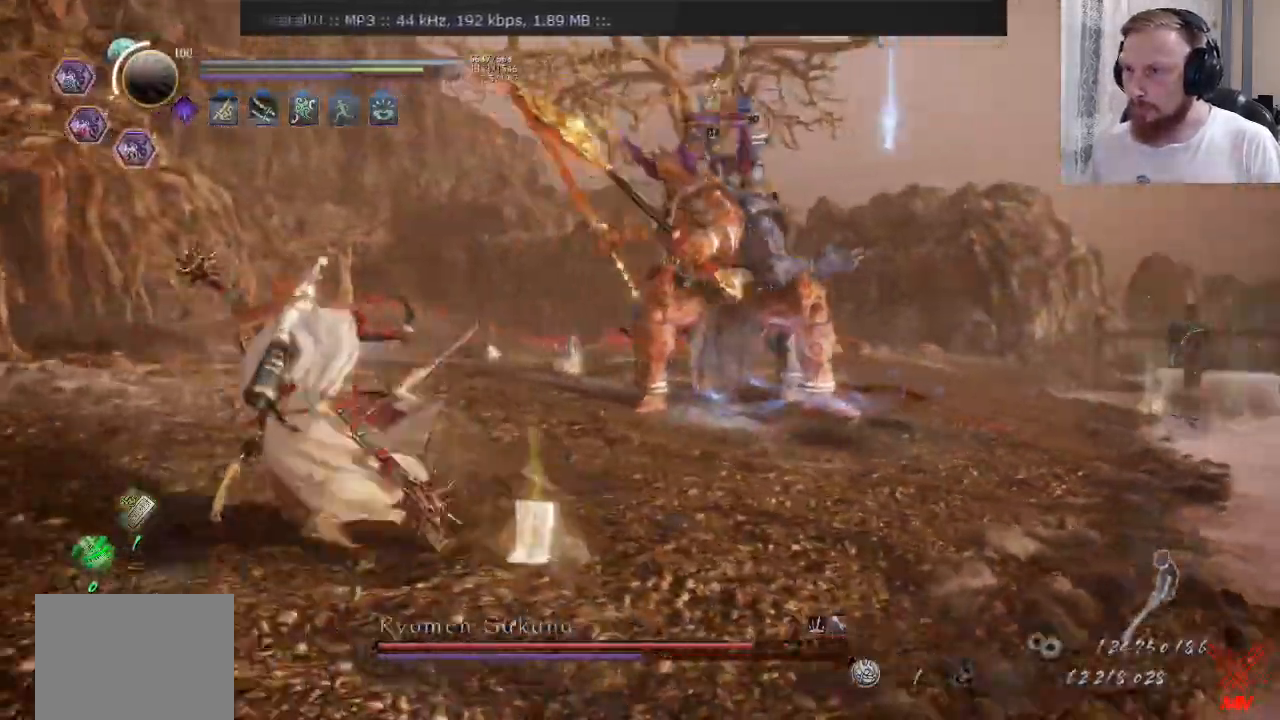
{"buttons": [], "left_stick": "up-left", "right_stick": "center", "events": [[467, "CROSS", "up"]]}